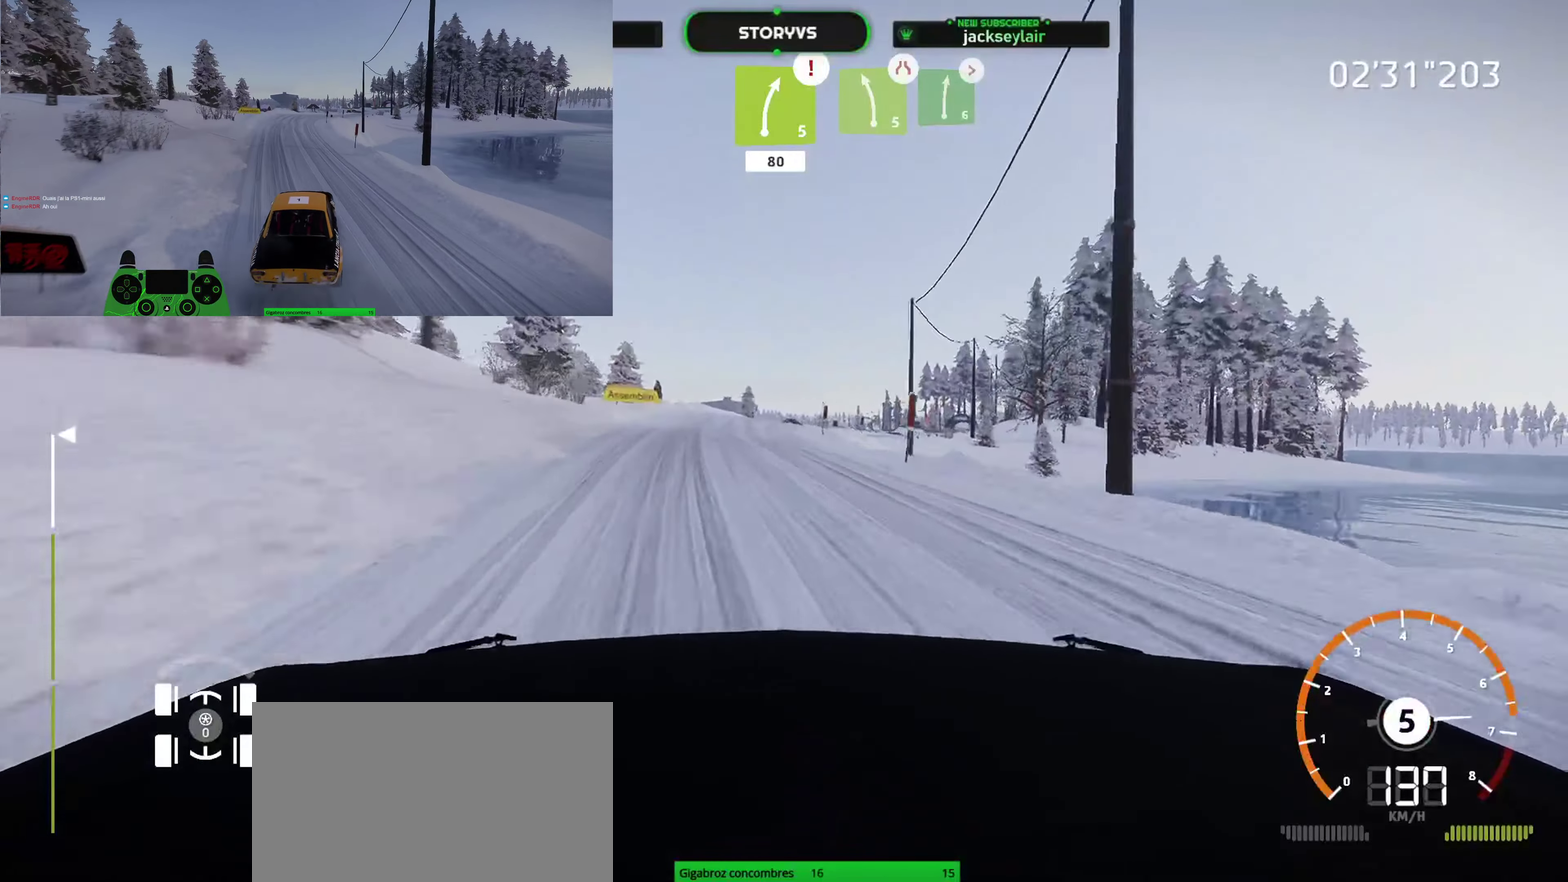
Gameplay with a controller (PlayStation layout); each line is a JSON object with the inputs held at the frame after it. "button_events" lists button changes between this image and that frame as [ms after this image, input, new state], when the widget could be followed in between (sticks are given only as held states). Not read: L3 R3.
{"buttons": ["R2"], "left_stick": "right", "right_stick": "center", "button_events": []}
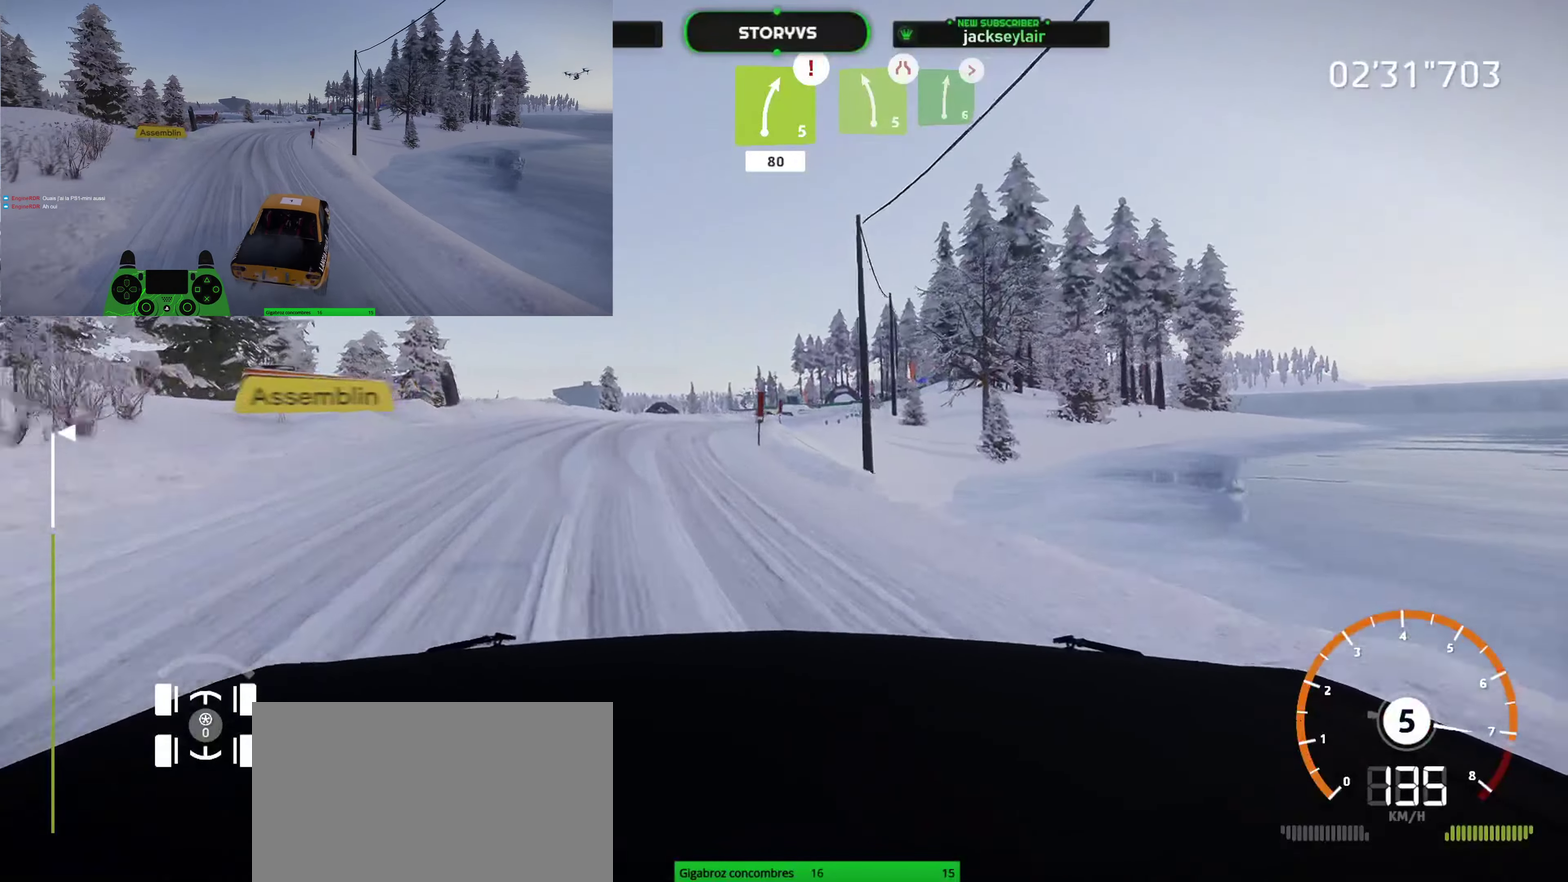
{"buttons": ["R2"], "left_stick": "right", "right_stick": "center", "button_events": [[384, "R2", "up"], [467, "R2", "down"]]}
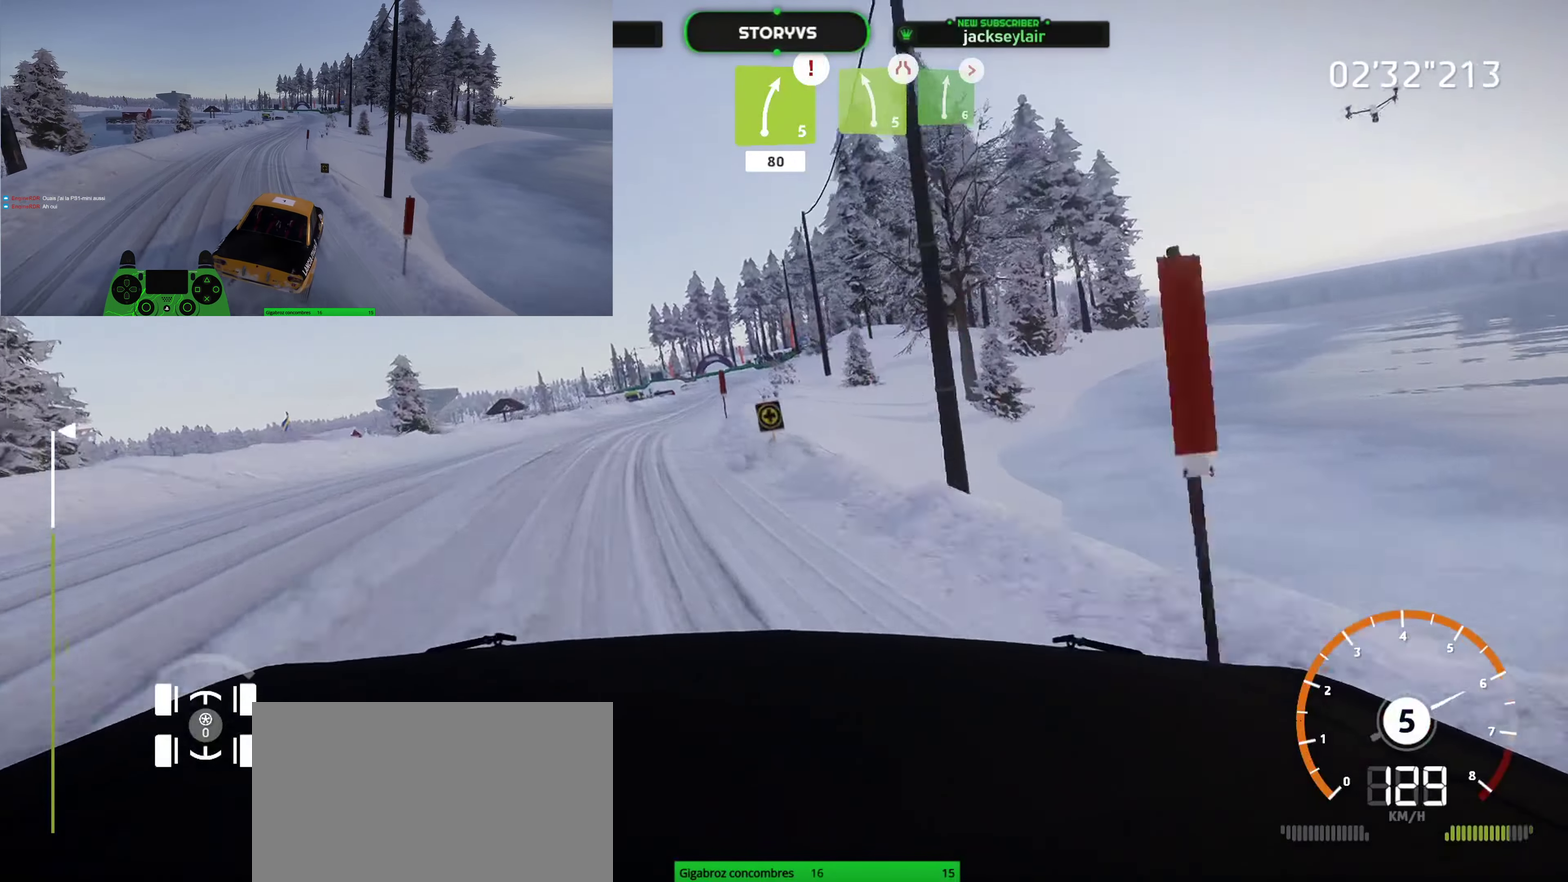
{"buttons": ["R2"], "left_stick": "up-right", "right_stick": "center", "button_events": []}
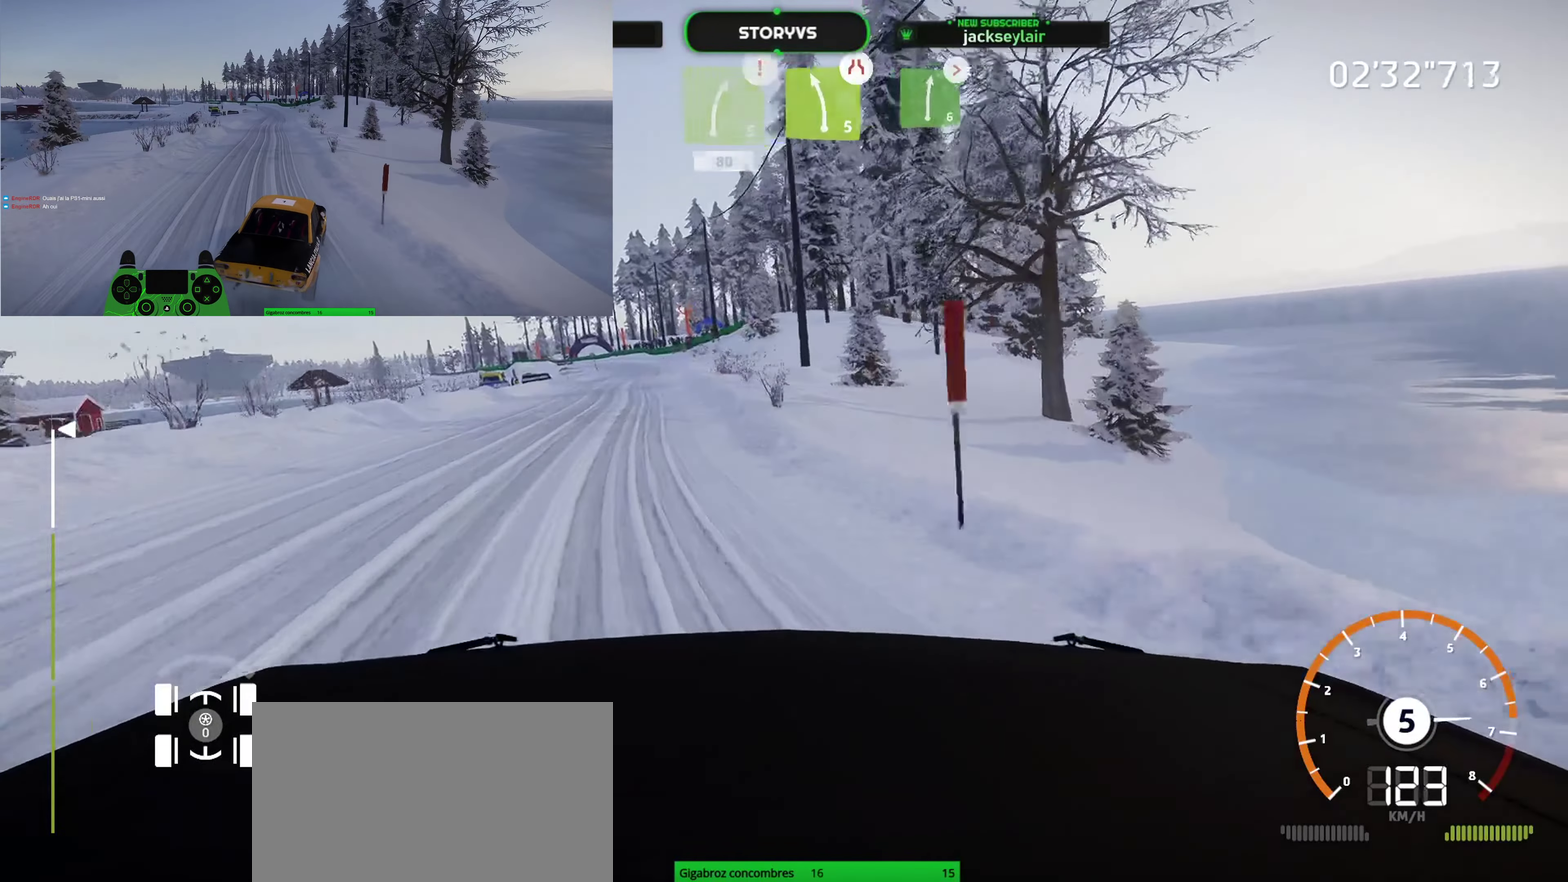
{"buttons": ["R2"], "left_stick": "down-left", "right_stick": "center", "button_events": []}
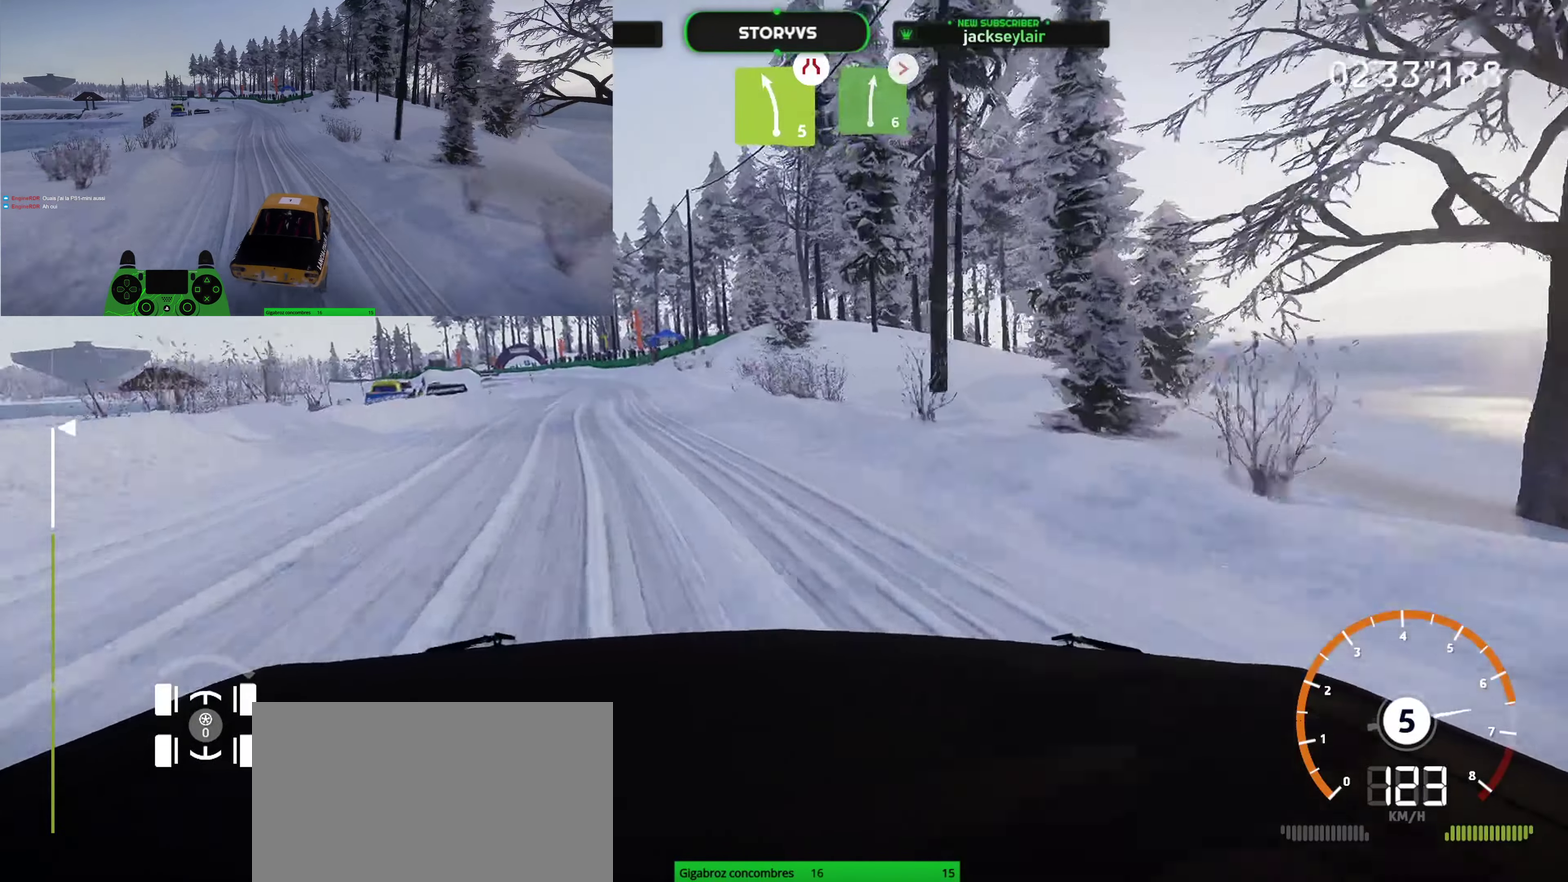
{"buttons": ["R2"], "left_stick": "center", "right_stick": "center", "button_events": []}
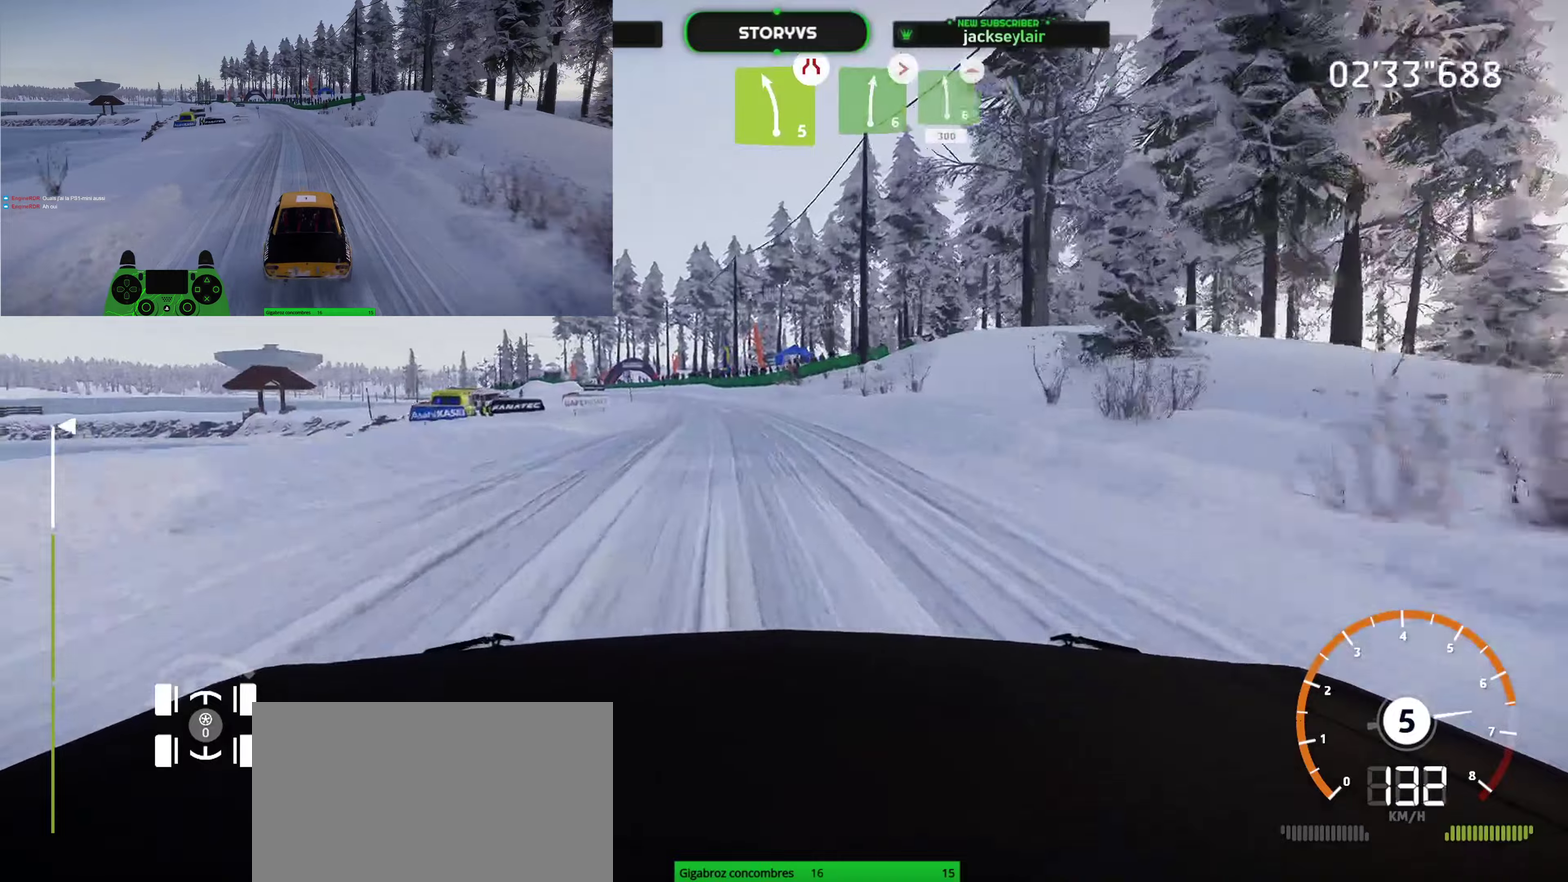
{"buttons": ["R2"], "left_stick": "center", "right_stick": "center", "button_events": []}
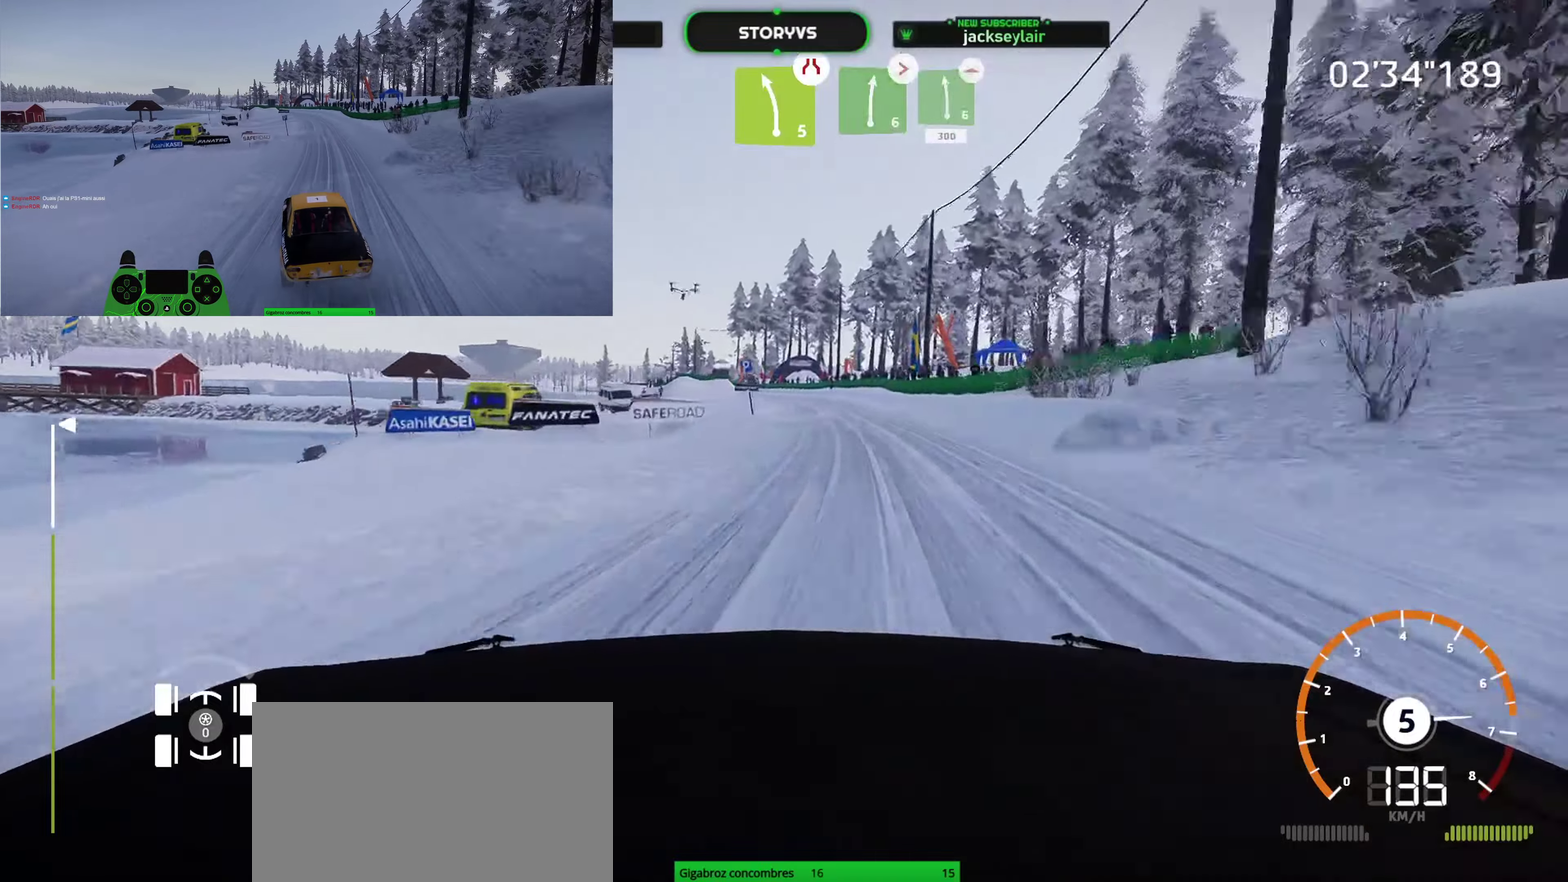
{"buttons": ["R2"], "left_stick": "down-left", "right_stick": "center", "button_events": []}
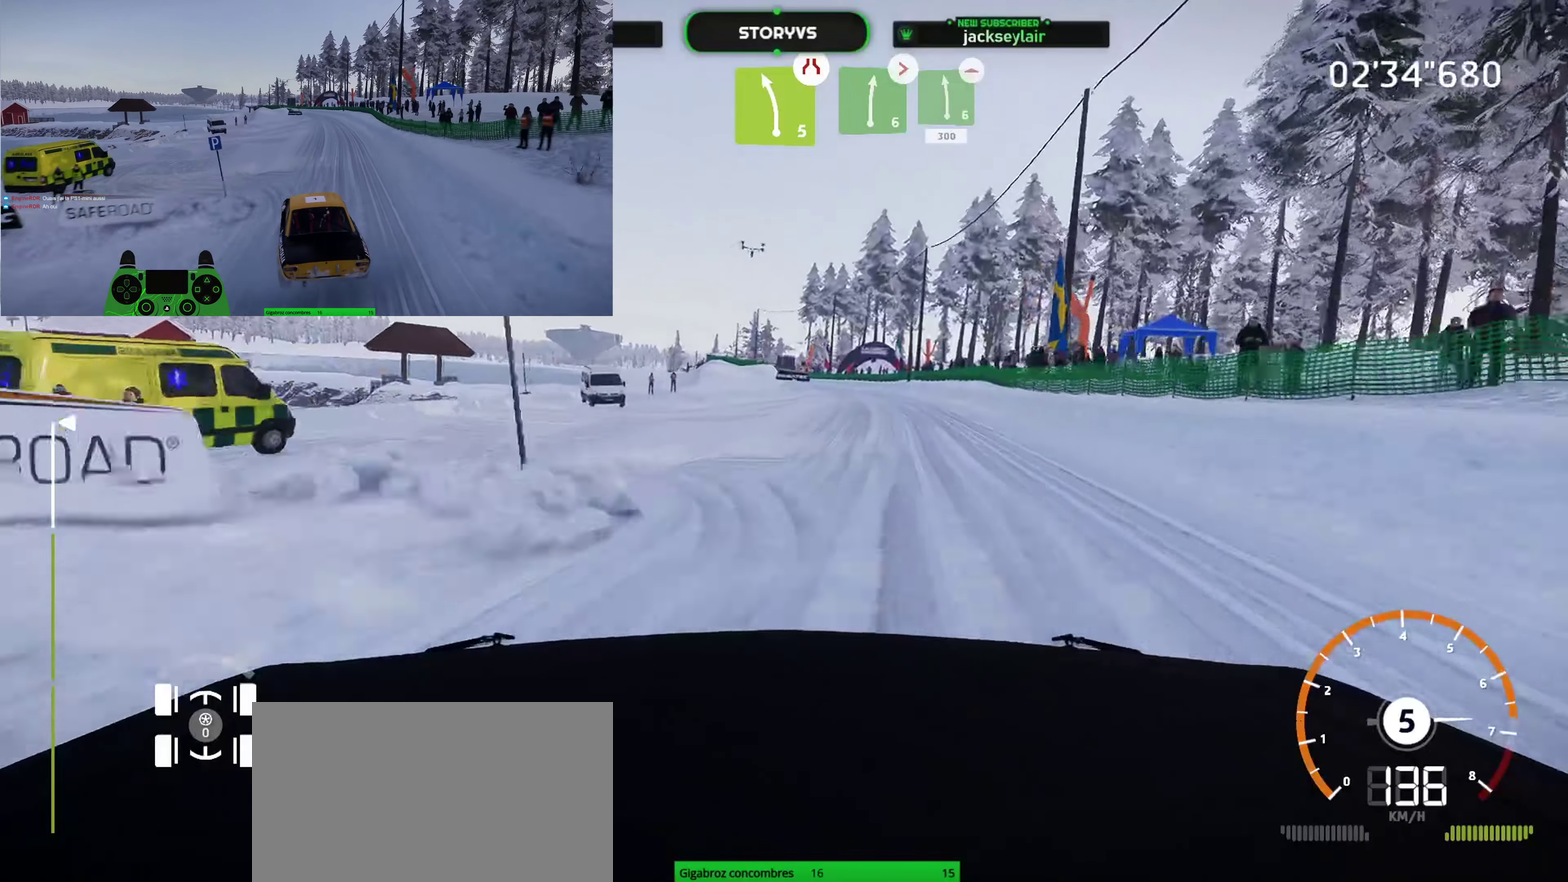
{"buttons": ["R2"], "left_stick": "left", "right_stick": "center", "button_events": []}
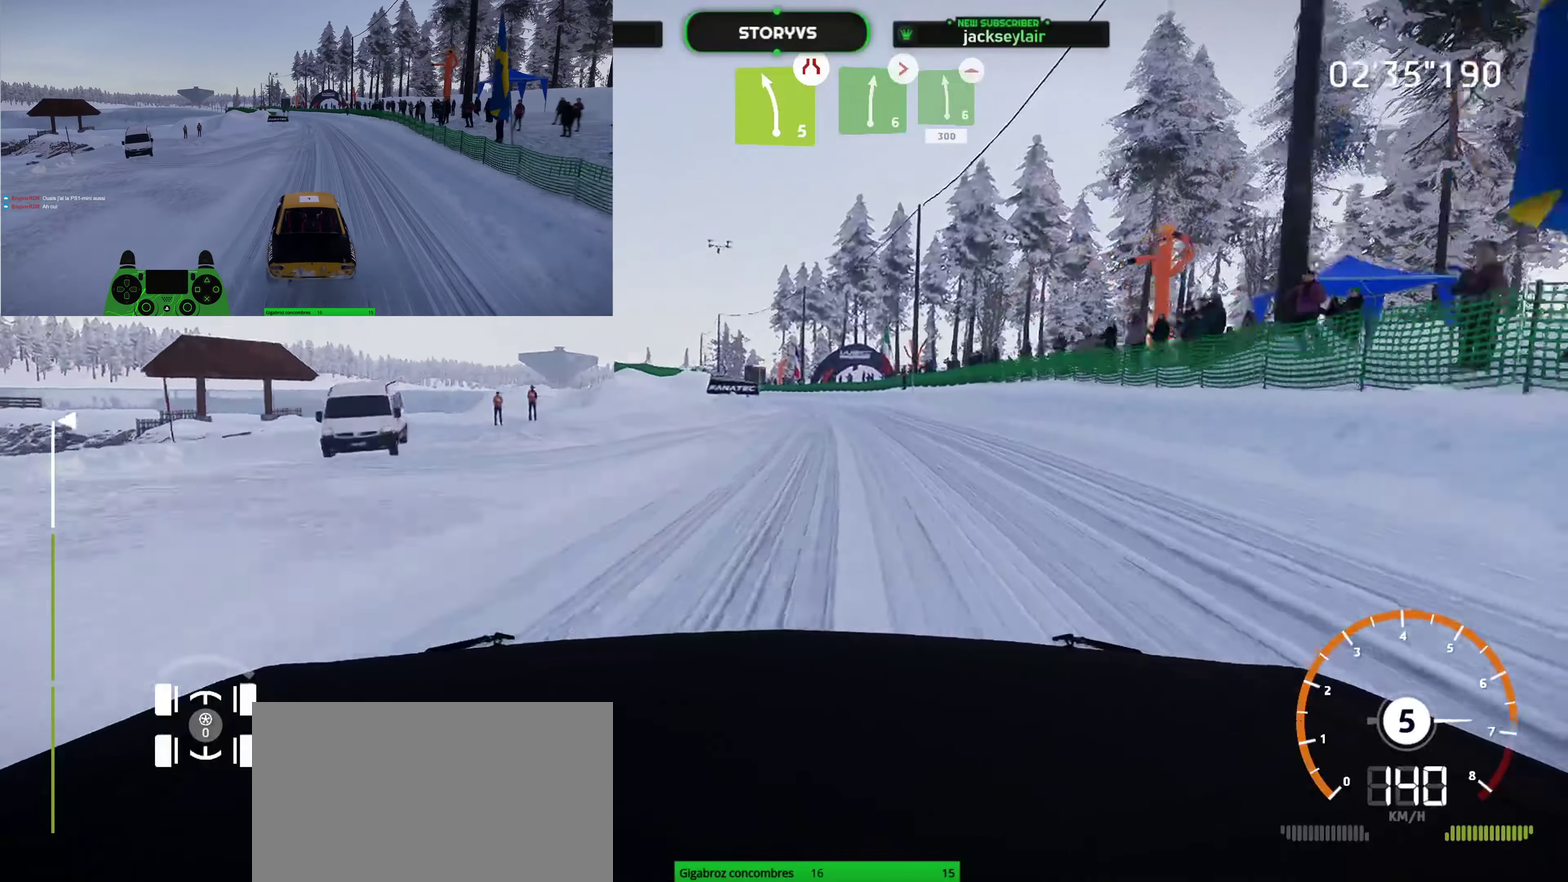
{"buttons": ["R2"], "left_stick": "down-left", "right_stick": "center", "button_events": []}
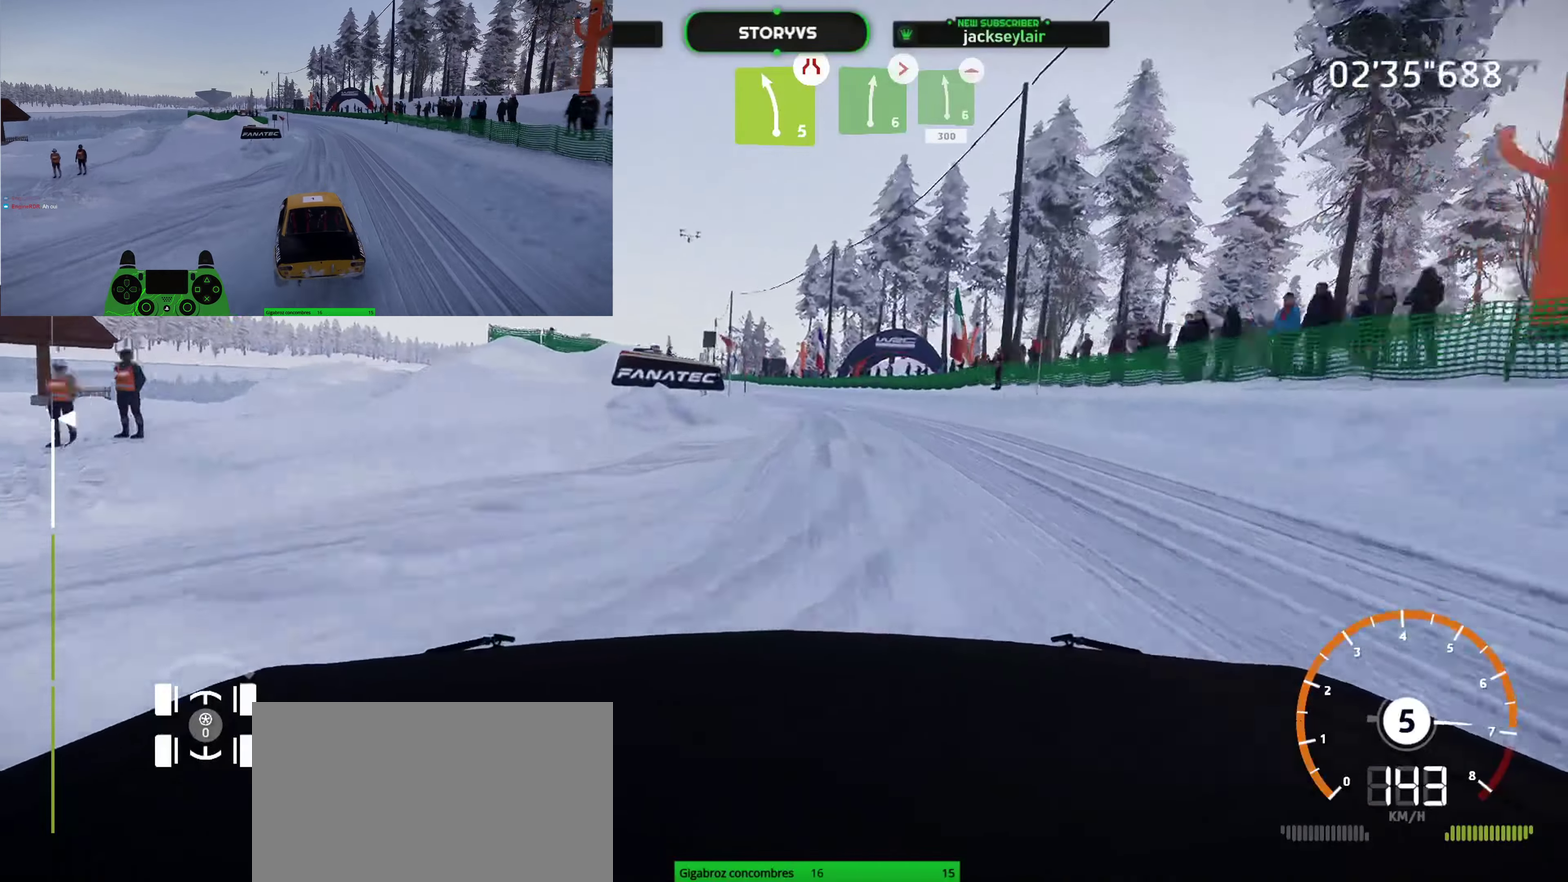
{"buttons": ["R2"], "left_stick": "down-left", "right_stick": "center", "button_events": []}
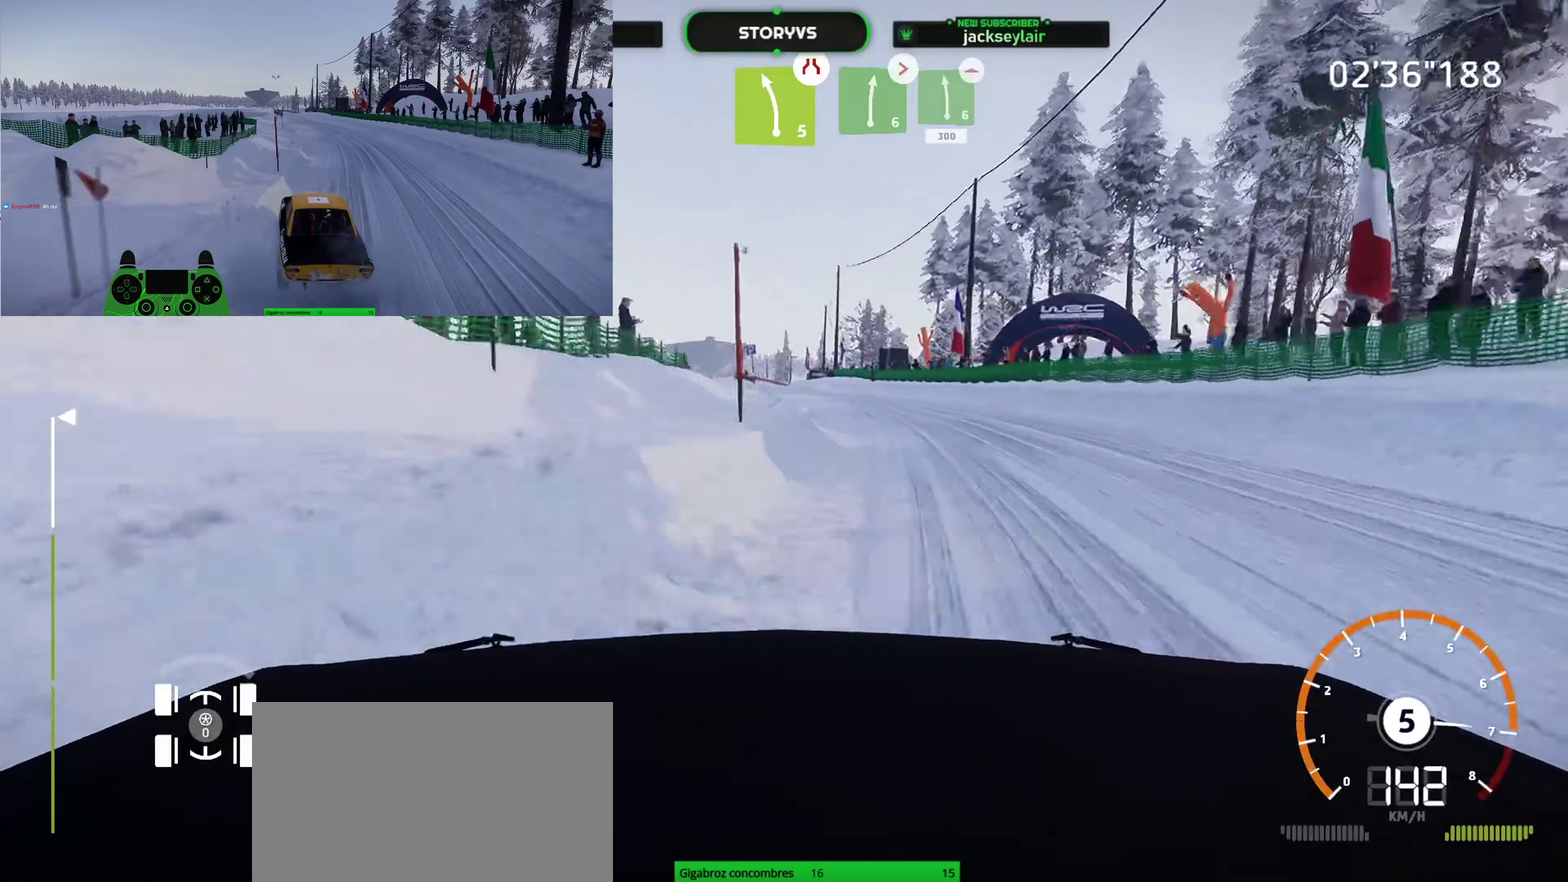
{"buttons": ["R2"], "left_stick": "center", "right_stick": "center", "button_events": [[350, "R2", "up"], [400, "R2", "down"]]}
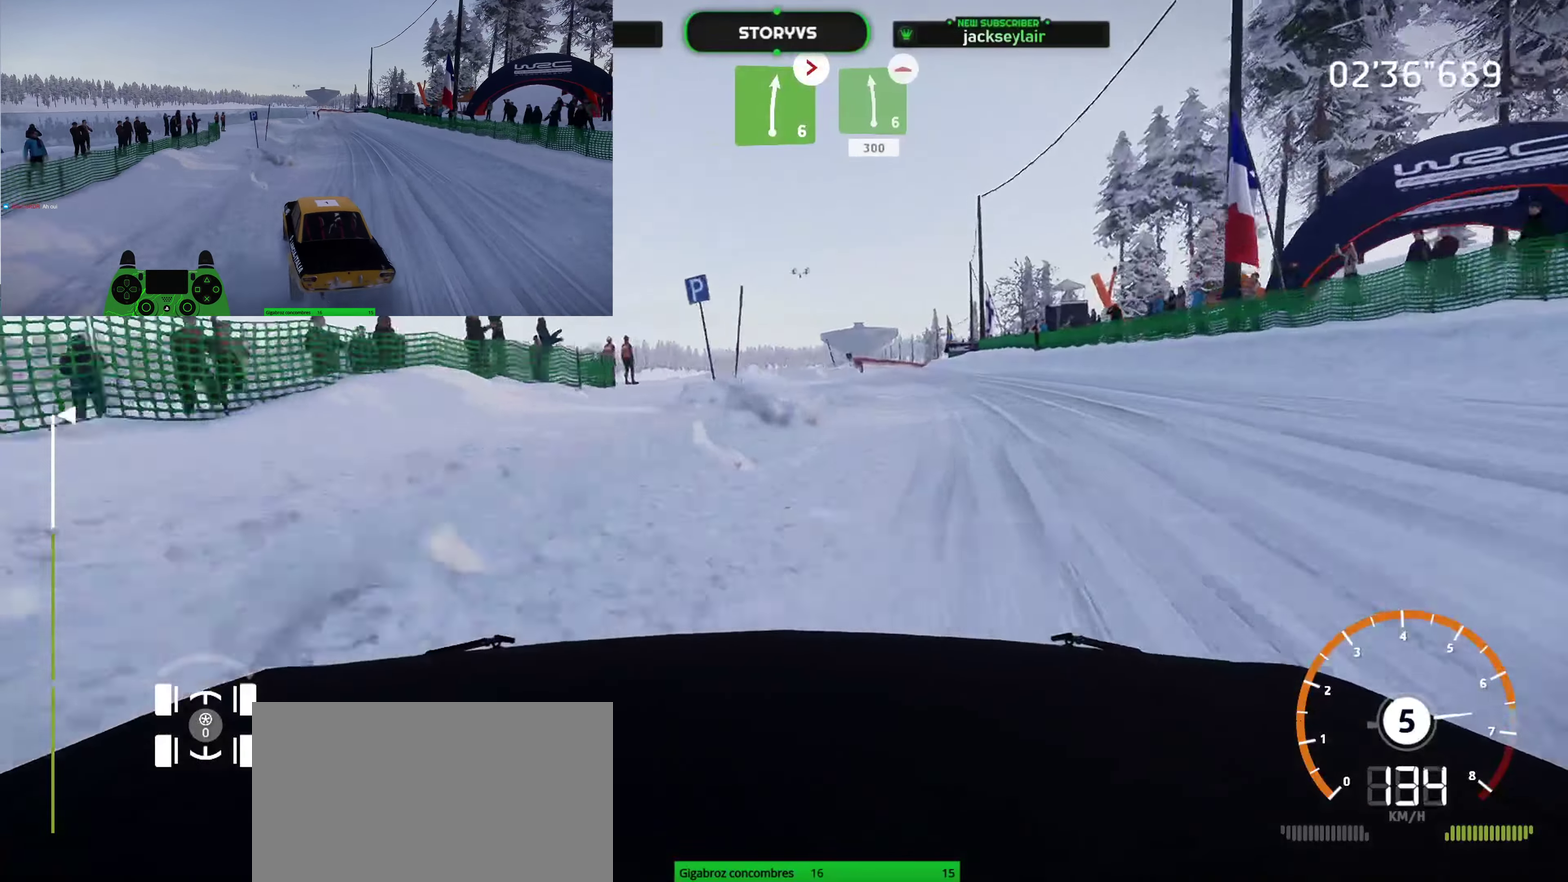
{"buttons": ["R2"], "left_stick": "center", "right_stick": "center", "button_events": []}
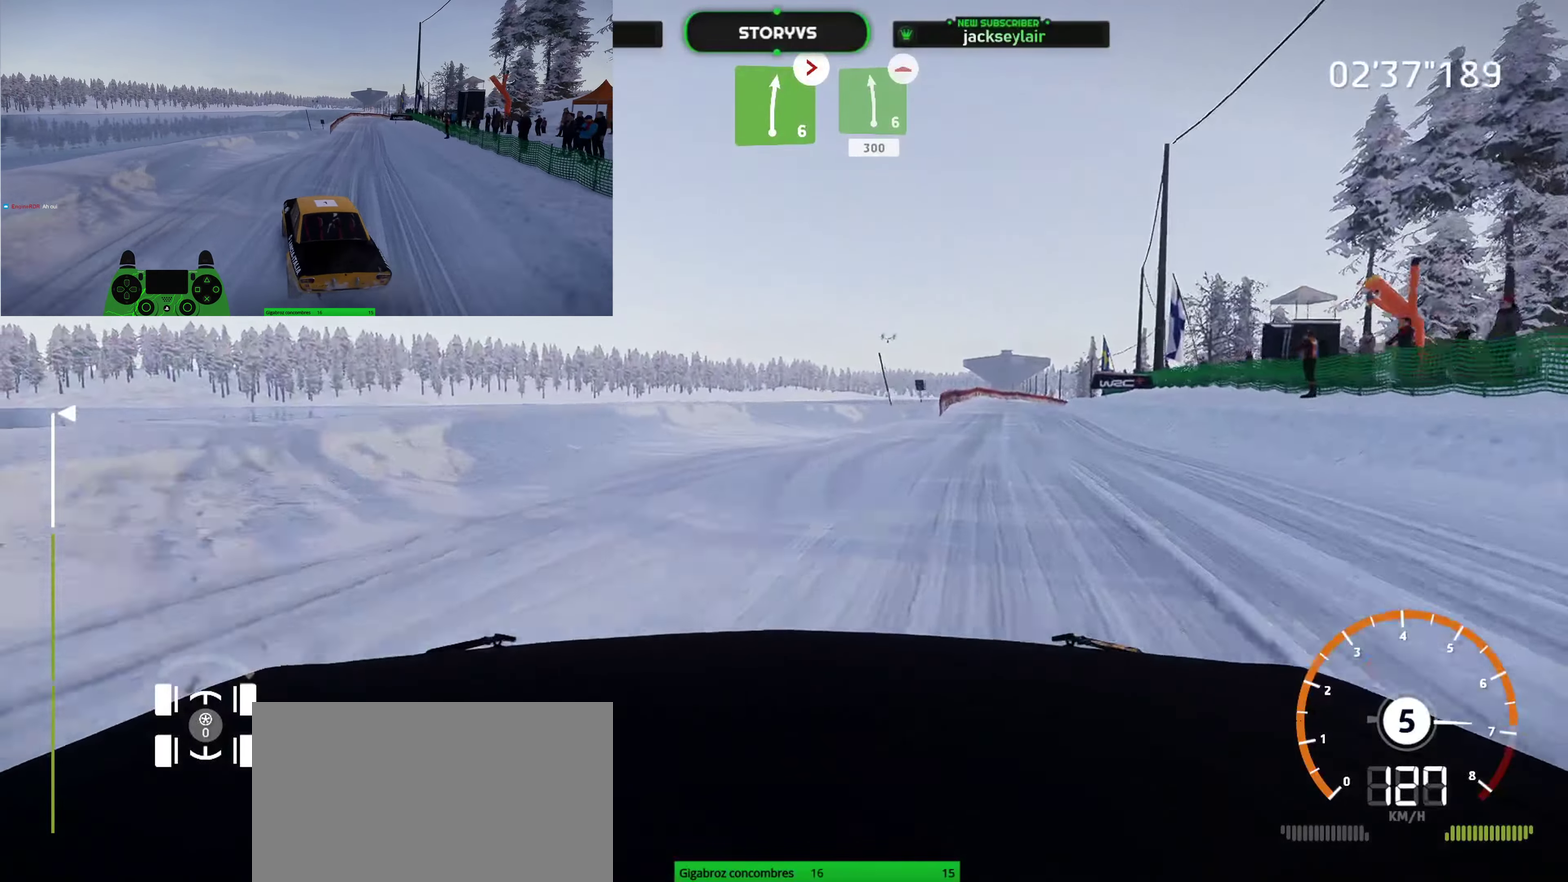
{"buttons": ["R2"], "left_stick": "center", "right_stick": "center", "button_events": []}
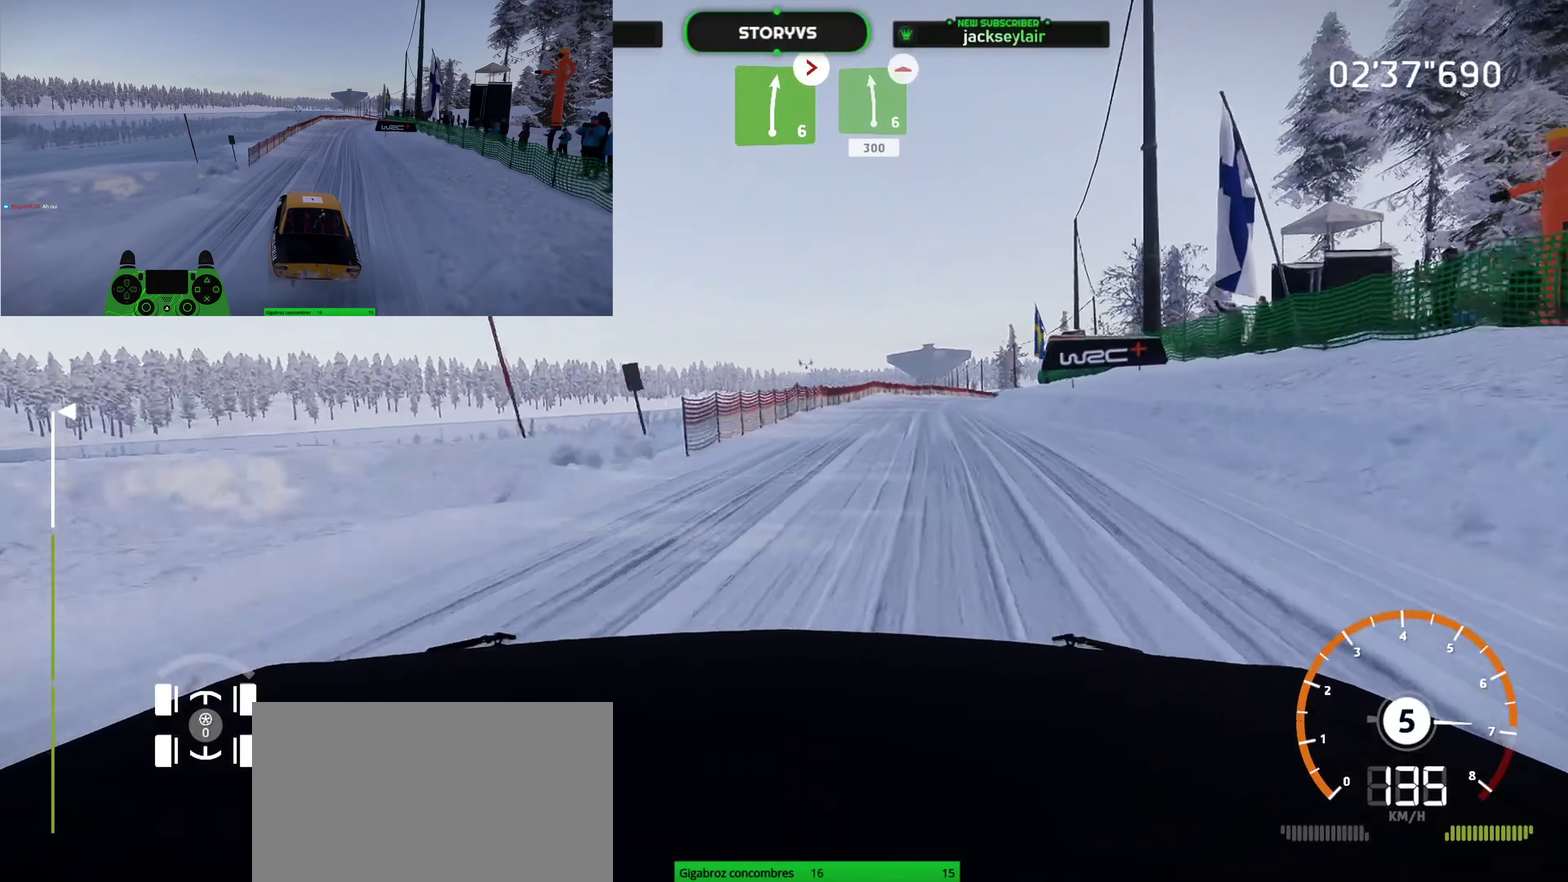
{"buttons": [], "left_stick": "right", "right_stick": "center", "button_events": [[167, "R2", "up"]]}
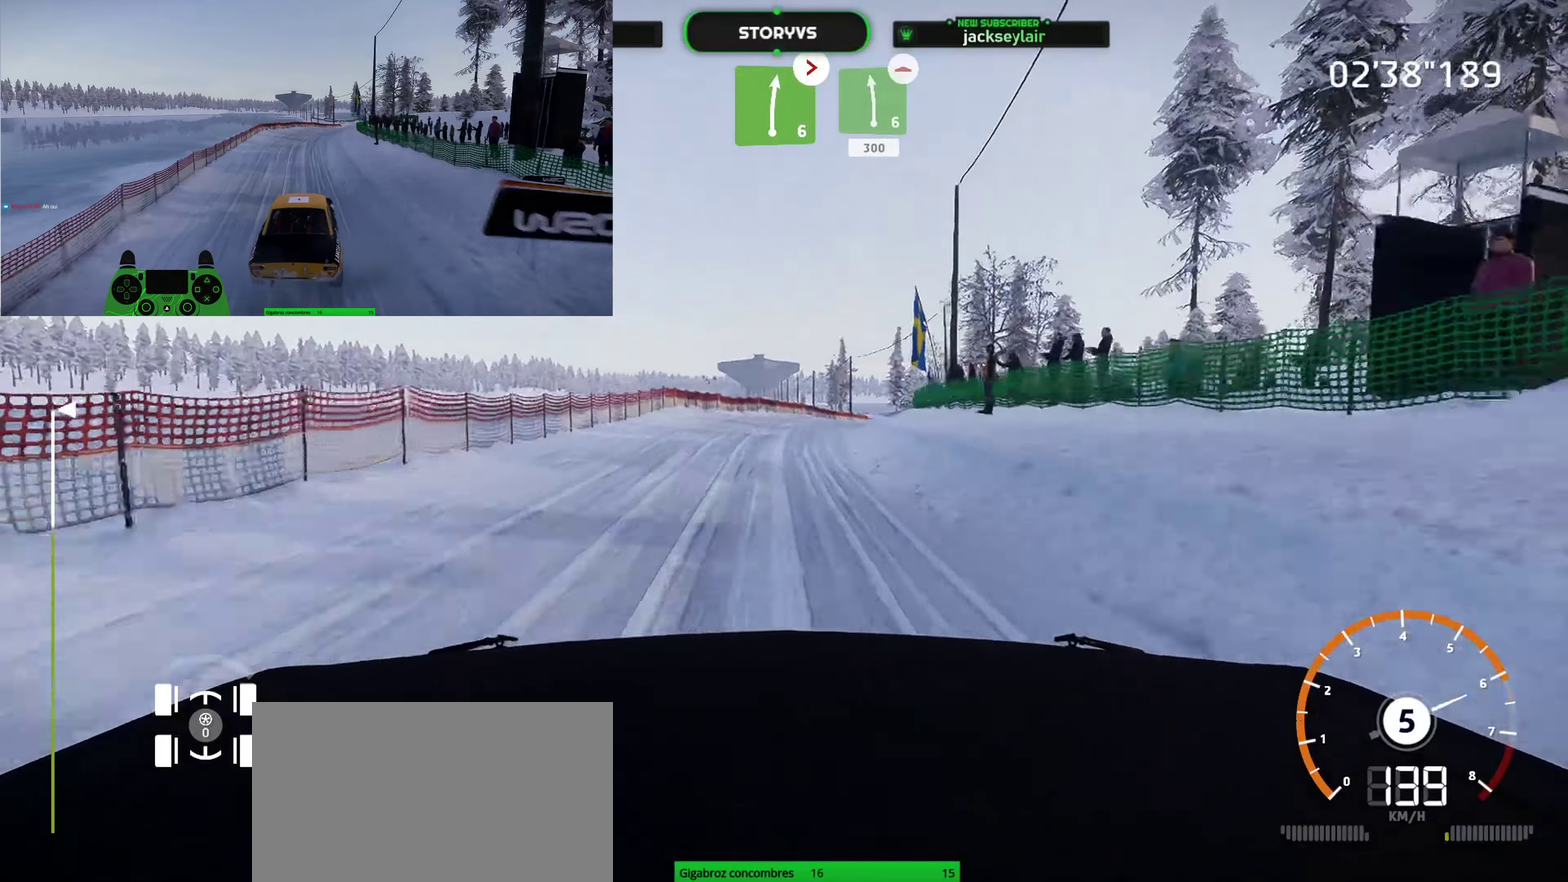
{"buttons": ["R2"], "left_stick": "down-left", "right_stick": "center", "button_events": [[100, "R2", "down"]]}
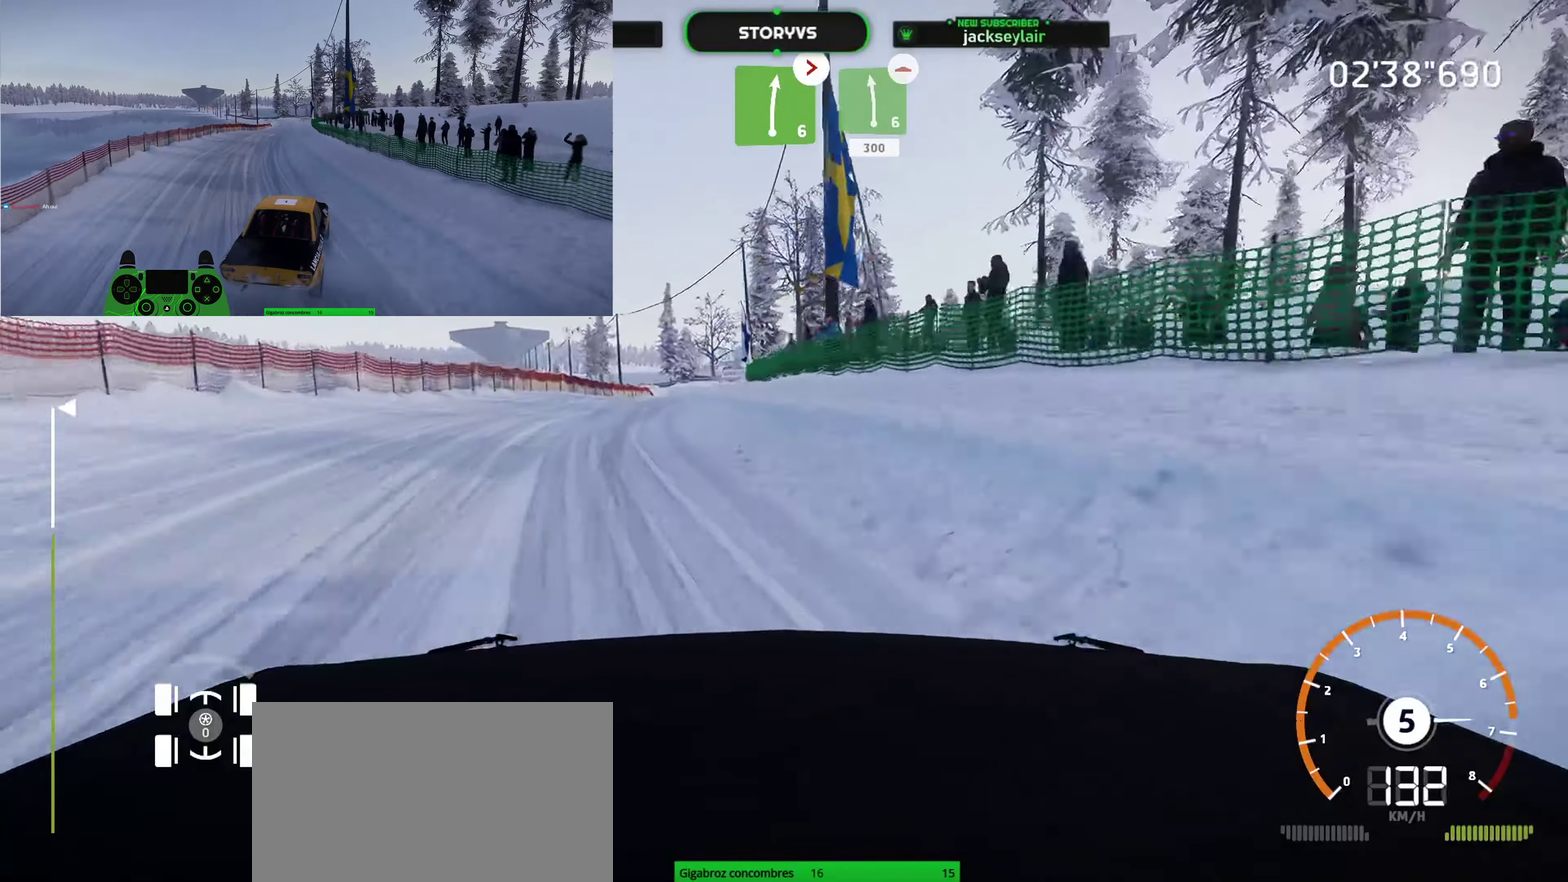
{"buttons": ["R2"], "left_stick": "center", "right_stick": "center", "button_events": []}
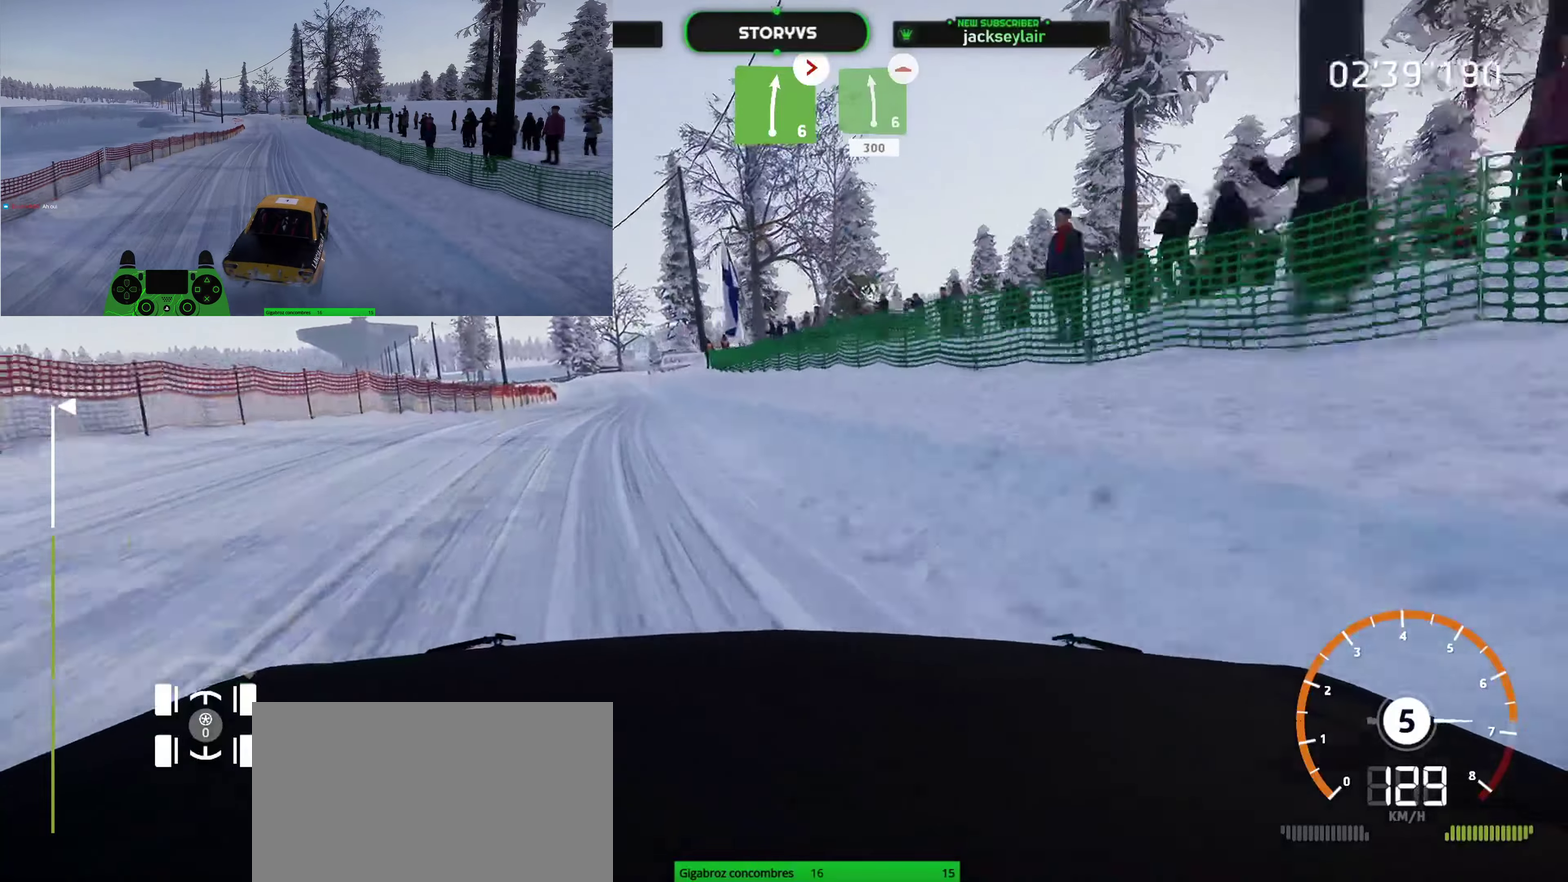
{"buttons": ["R2"], "left_stick": "center", "right_stick": "center", "button_events": []}
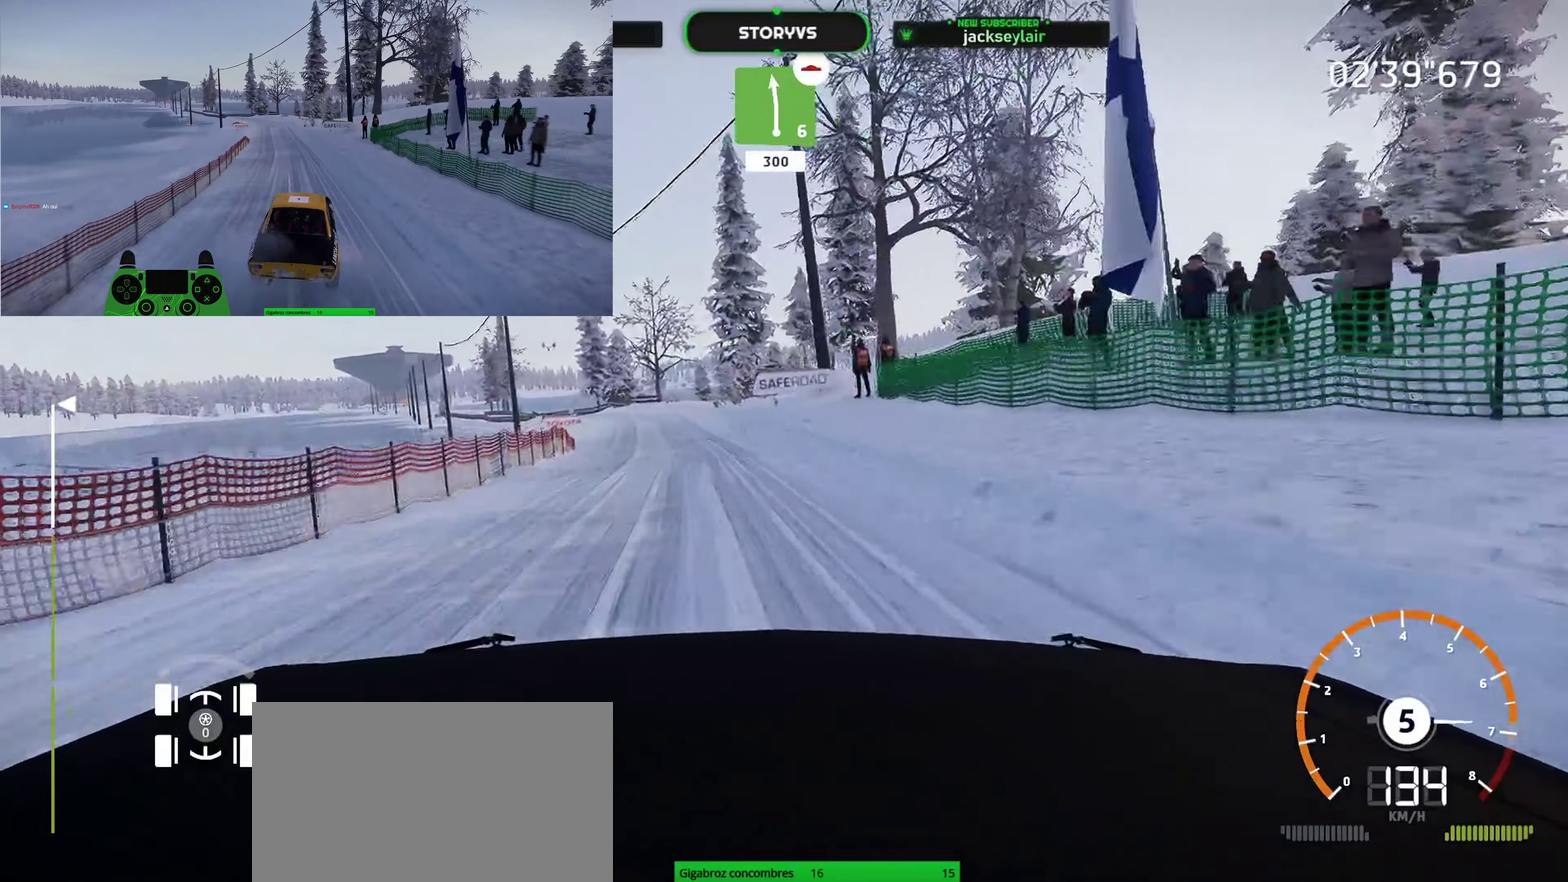
{"buttons": [], "left_stick": "center", "right_stick": "center", "button_events": [[200, "R2", "up"]]}